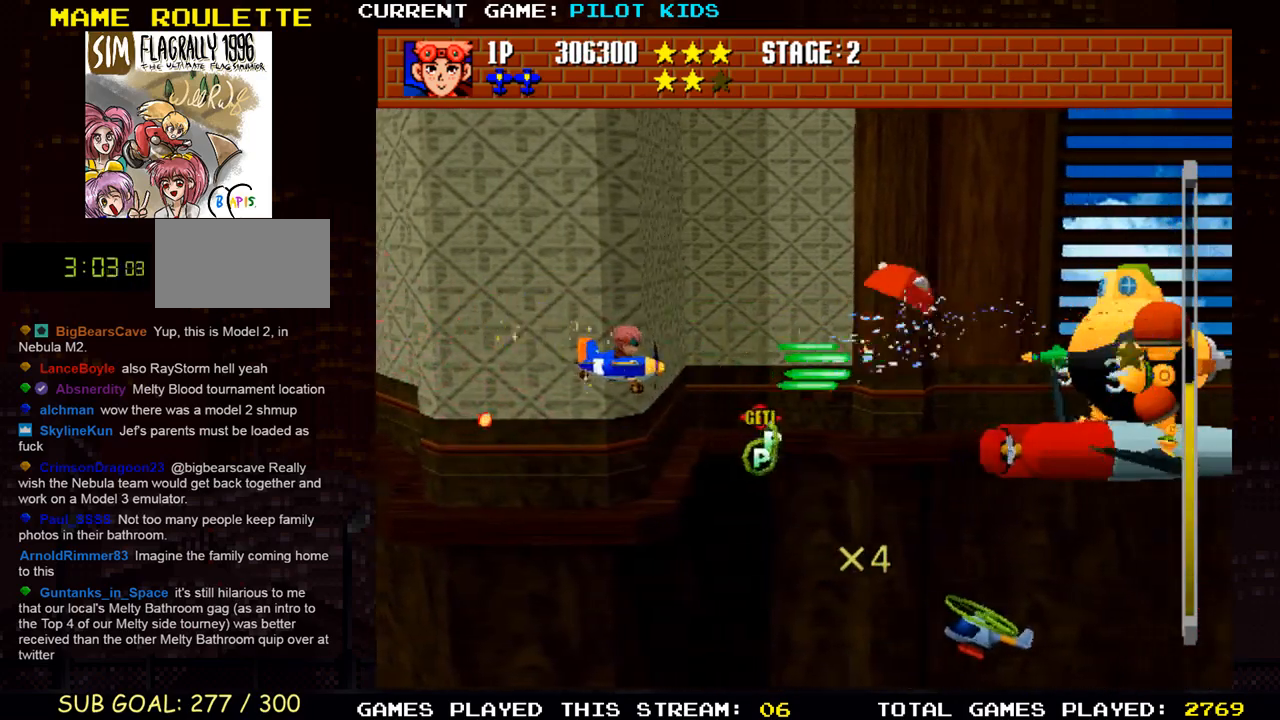
Gameplay with a controller (arcade stick); each line is a JSON object with the inputs held at the frame after it. "events" lists button and stick changes between this image and that frame as [ms after this image, input, new state], when the widget could be followed in between. Not read: L3 R3.
{"buttons": ["SQUARE", "TRIANGLE"], "left_stick": "center", "events": [[17, "SQUARE", "up"], [17, "TRIANGLE", "up"], [100, "SQUARE", "down"], [100, "TRIANGLE", "down"], [200, "SQUARE", "up"], [200, "TRIANGLE", "up"], [283, "SQUARE", "down"], [283, "TRIANGLE", "down"], [283, "left_stick", "center"], [383, "SQUARE", "up"], [400, "TRIANGLE", "up"], [467, "SQUARE", "down"], [467, "TRIANGLE", "down"]]}
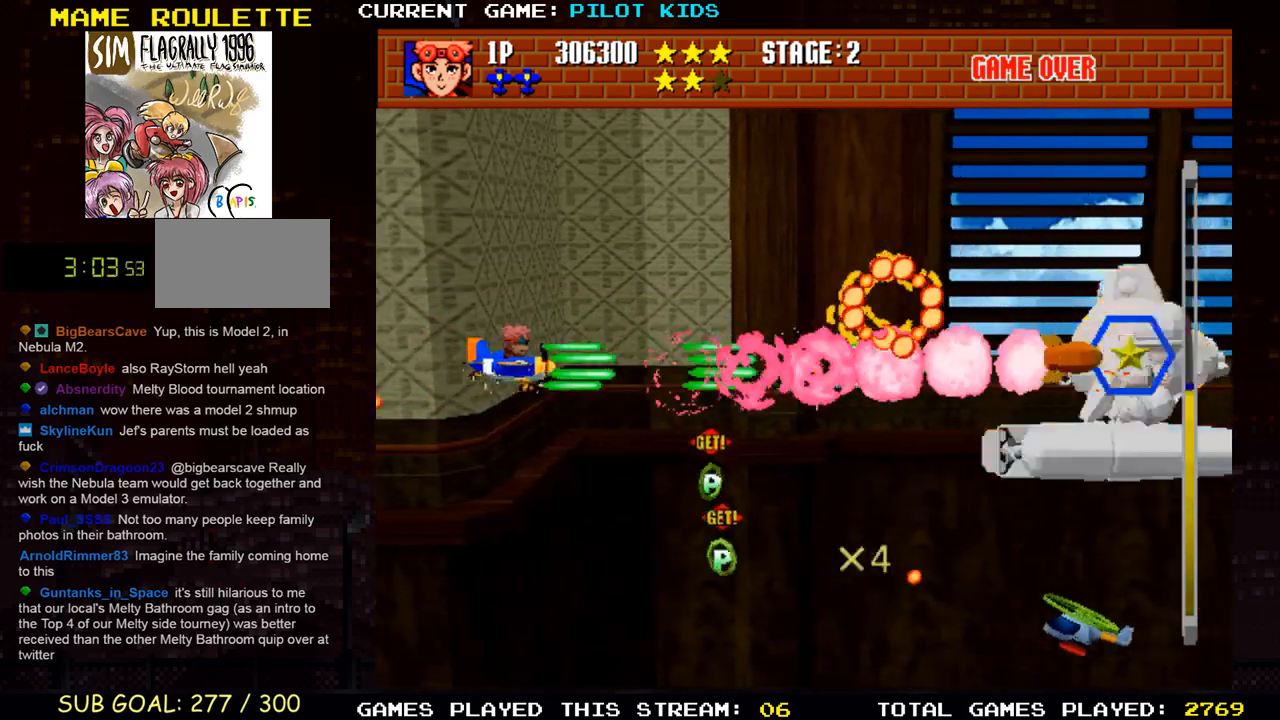
{"buttons": [], "left_stick": "center", "events": [[50, "left_stick", "left"], [67, "SQUARE", "up"], [67, "TRIANGLE", "up"], [167, "SQUARE", "down"], [167, "TRIANGLE", "down"], [217, "SQUARE", "up"], [217, "TRIANGLE", "up"], [217, "left_stick", "center"], [333, "SQUARE", "down"], [333, "TRIANGLE", "down"], [383, "TRIANGLE", "up"], [400, "SQUARE", "up"]]}
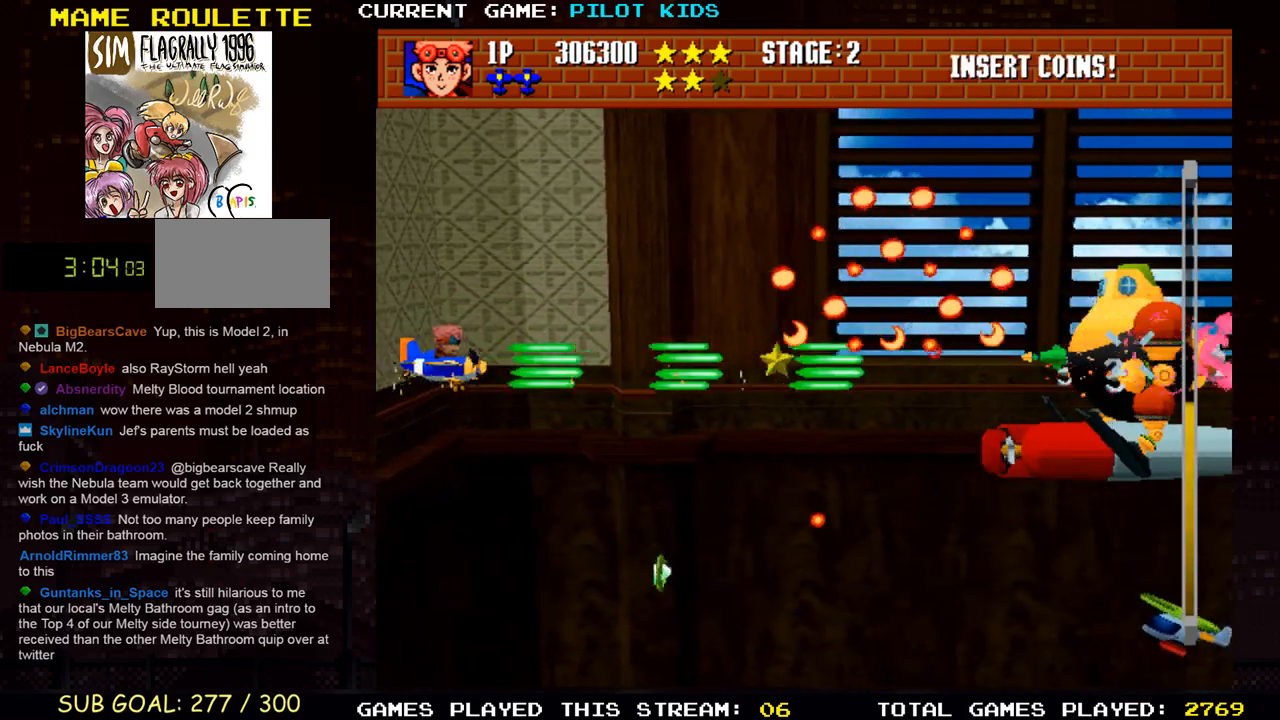
{"buttons": [], "left_stick": "center", "events": [[17, "SQUARE", "down"], [33, "TRIANGLE", "down"], [117, "SQUARE", "up"], [117, "TRIANGLE", "up"], [233, "SQUARE", "down"], [233, "TRIANGLE", "down"], [283, "TRIANGLE", "up"], [300, "SQUARE", "up"], [433, "SQUARE", "down"], [433, "TRIANGLE", "down"], [483, "TRIANGLE", "up"], [500, "SQUARE", "up"]]}
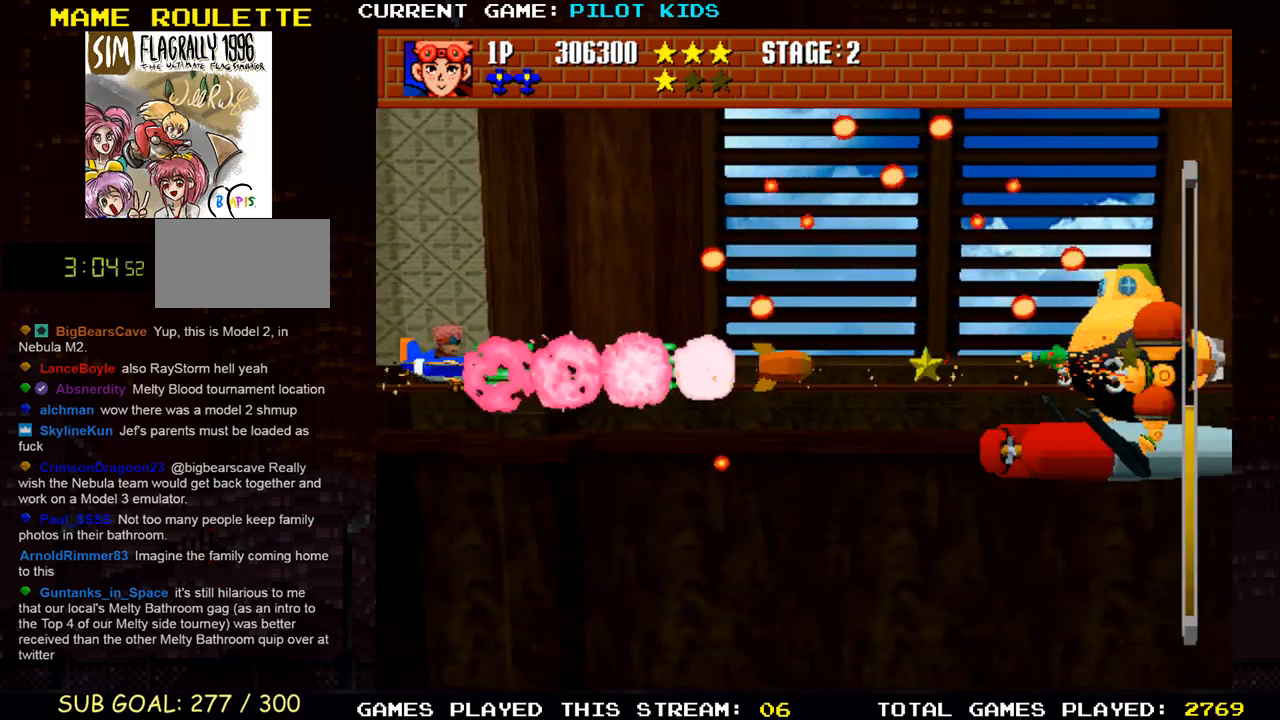
{"buttons": ["SQUARE", "TRIANGLE"], "left_stick": "down", "events": [[117, "SQUARE", "down"], [117, "TRIANGLE", "down"], [183, "SQUARE", "up"], [183, "TRIANGLE", "up"], [267, "left_stick", "left"], [300, "SQUARE", "down"], [300, "TRIANGLE", "down"], [367, "SQUARE", "up"], [367, "TRIANGLE", "up"], [383, "left_stick", "down"], [500, "SQUARE", "down"], [500, "TRIANGLE", "down"]]}
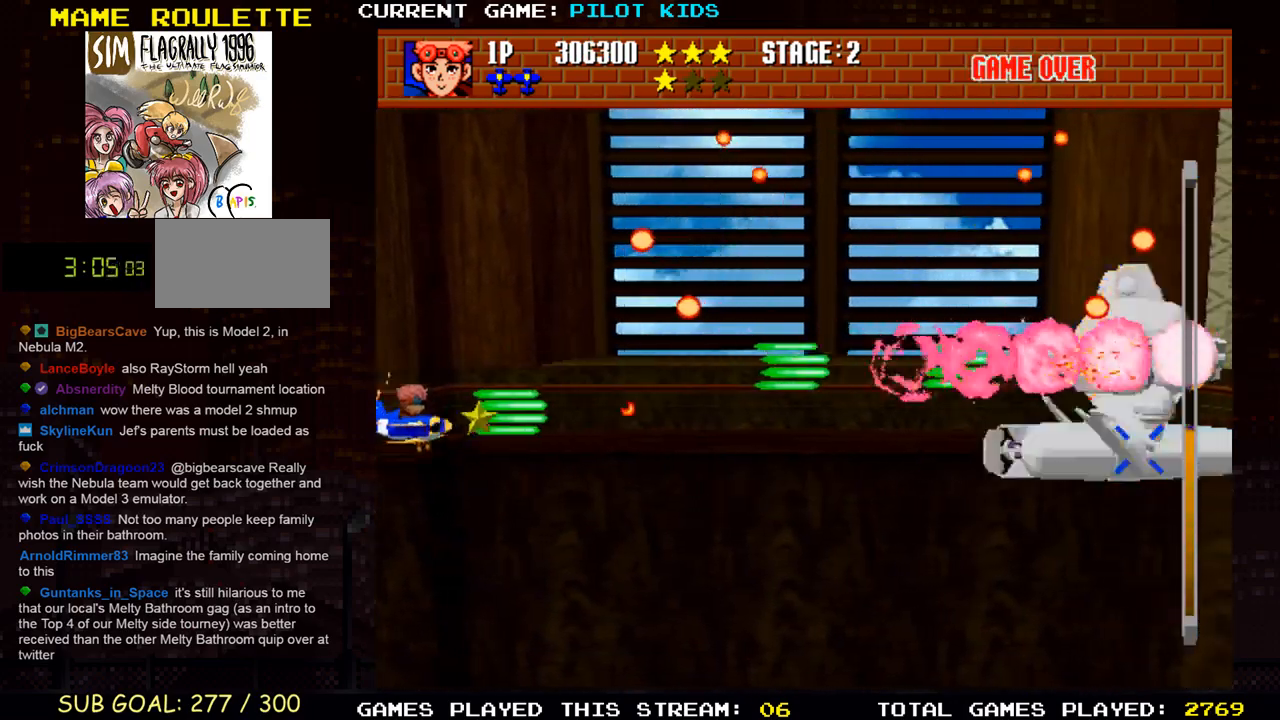
{"buttons": [], "left_stick": "right", "events": [[50, "left_stick", "down-right"], [100, "SQUARE", "up"], [100, "TRIANGLE", "up"], [200, "SQUARE", "down"], [200, "TRIANGLE", "down"], [233, "left_stick", "right"], [283, "SQUARE", "up"], [283, "TRIANGLE", "up"], [383, "SQUARE", "down"], [383, "TRIANGLE", "down"], [483, "SQUARE", "up"], [483, "TRIANGLE", "up"]]}
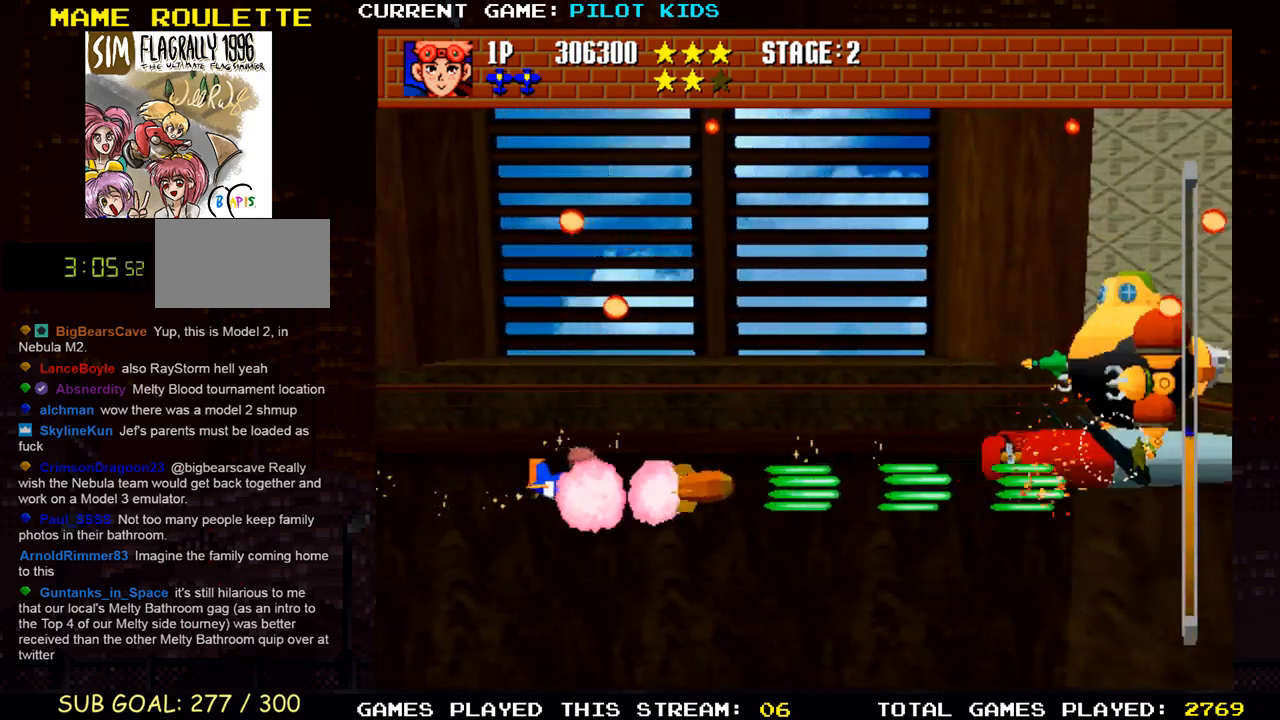
{"buttons": ["SQUARE", "TRIANGLE"], "left_stick": "center", "events": [[100, "left_stick", "up-right"], [317, "SQUARE", "down"], [317, "TRIANGLE", "down"], [367, "left_stick", "right"], [383, "SQUARE", "up"], [400, "TRIANGLE", "up"], [467, "TRIANGLE", "down"], [483, "SQUARE", "down"], [483, "left_stick", "center"]]}
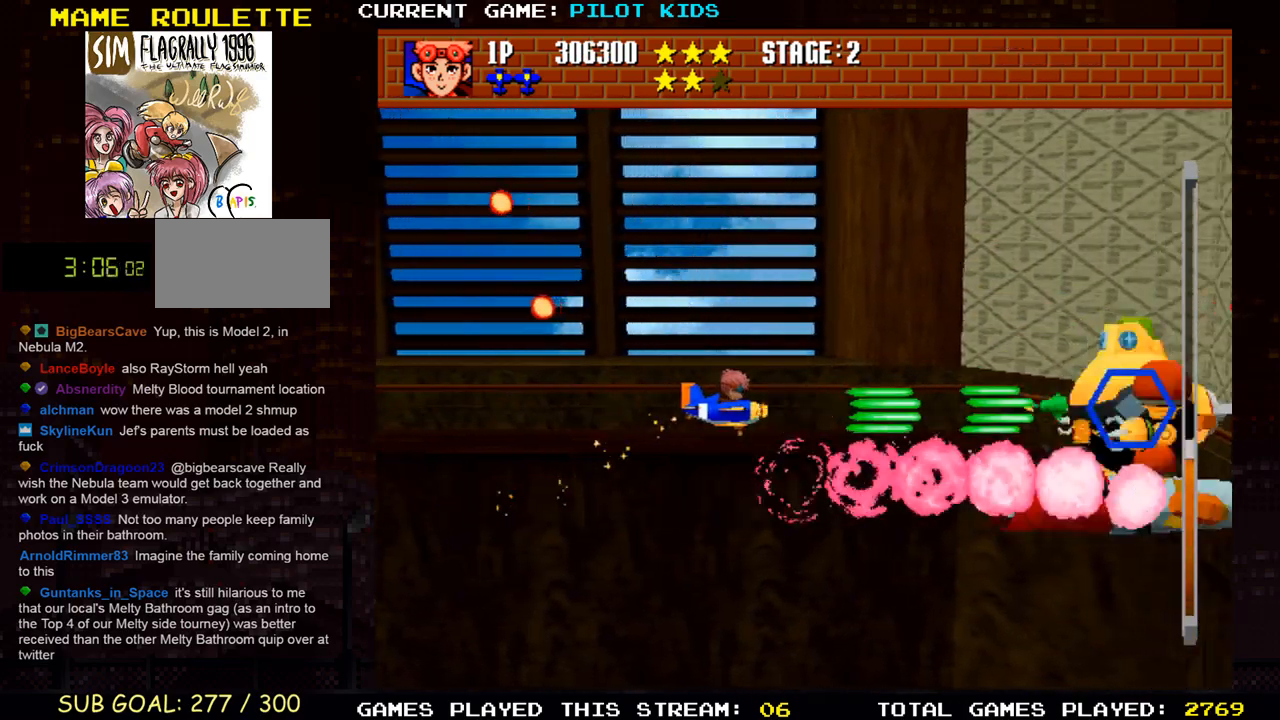
{"buttons": ["SQUARE", "TRIANGLE"], "left_stick": "center", "events": [[17, "left_stick", "left"], [67, "SQUARE", "up"], [67, "TRIANGLE", "up"], [150, "SQUARE", "down"], [150, "TRIANGLE", "down"], [217, "TRIANGLE", "up"], [233, "SQUARE", "up"], [317, "SQUARE", "down"], [317, "TRIANGLE", "down"], [317, "left_stick", "center"], [383, "TRIANGLE", "up"], [400, "SQUARE", "up"], [500, "SQUARE", "down"], [500, "TRIANGLE", "down"]]}
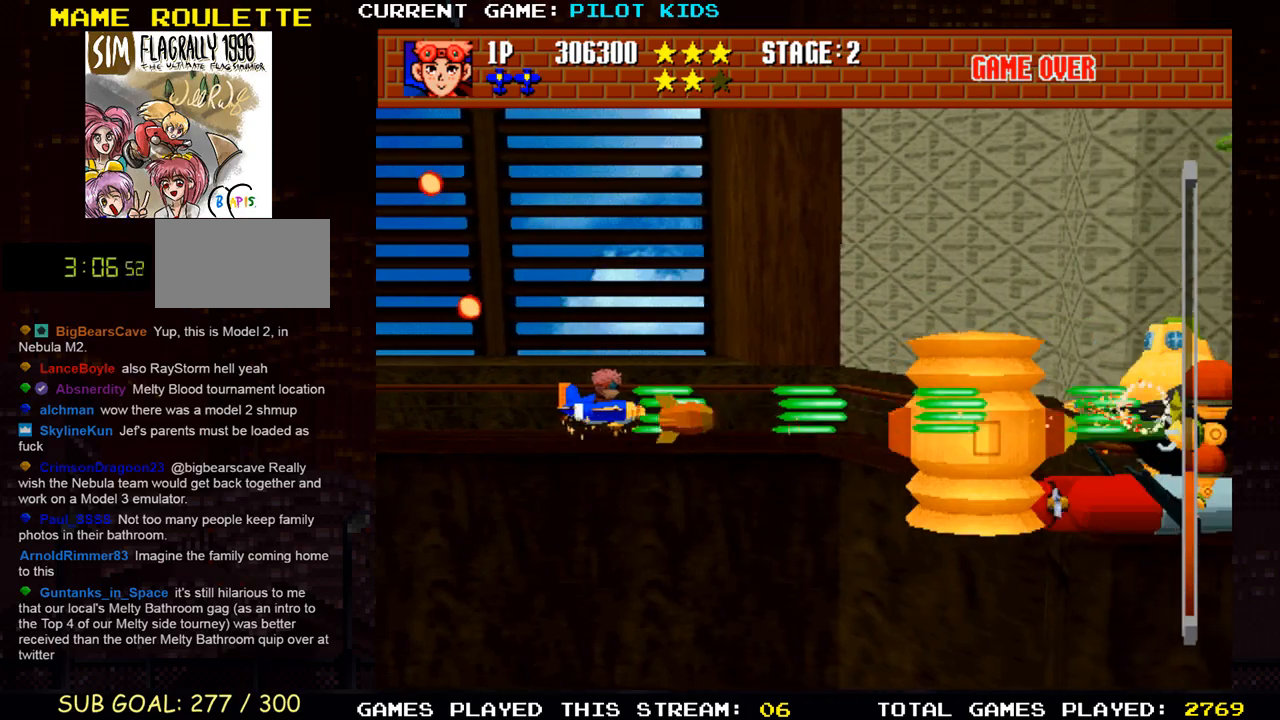
{"buttons": [], "left_stick": "left", "events": [[83, "SQUARE", "up"], [83, "TRIANGLE", "up"], [117, "left_stick", "left"], [183, "SQUARE", "down"], [183, "TRIANGLE", "down"], [267, "SQUARE", "up"], [267, "TRIANGLE", "up"], [267, "left_stick", "center"], [400, "SQUARE", "down"], [400, "TRIANGLE", "down"], [467, "SQUARE", "up"], [483, "TRIANGLE", "up"], [500, "left_stick", "left"]]}
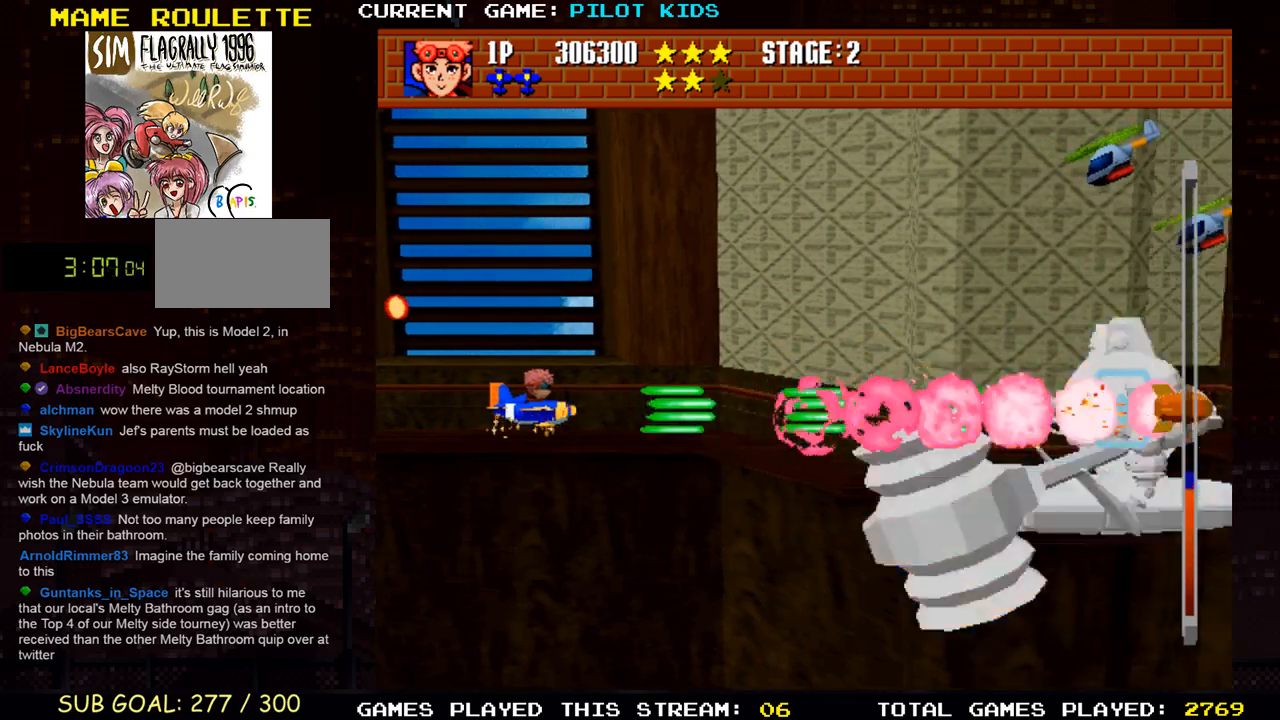
{"buttons": ["SQUARE", "TRIANGLE"], "left_stick": "up-left", "events": [[67, "SQUARE", "down"], [67, "TRIANGLE", "down"], [83, "left_stick", "center"], [150, "SQUARE", "up"], [150, "TRIANGLE", "up"], [250, "TRIANGLE", "down"], [267, "SQUARE", "down"], [267, "left_stick", "left"], [350, "SQUARE", "up"], [367, "TRIANGLE", "up"], [383, "left_stick", "center"], [450, "TRIANGLE", "down"], [467, "SQUARE", "down"], [483, "left_stick", "up-left"]]}
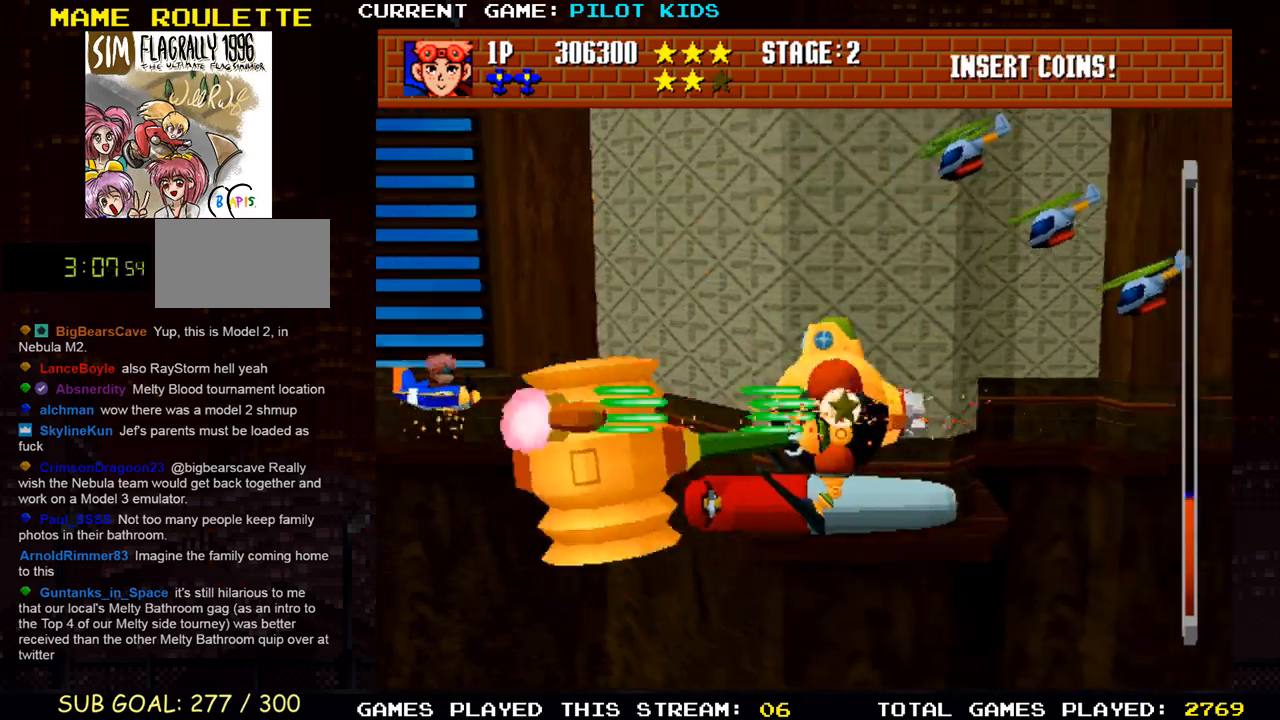
{"buttons": ["SQUARE", "TRIANGLE"], "left_stick": "up", "events": [[50, "SQUARE", "up"], [50, "TRIANGLE", "up"], [117, "TRIANGLE", "down"], [133, "SQUARE", "down"], [150, "left_stick", "up"], [200, "SQUARE", "up"], [217, "TRIANGLE", "up"], [300, "SQUARE", "down"], [300, "TRIANGLE", "down"], [383, "SQUARE", "up"], [383, "TRIANGLE", "up"], [500, "SQUARE", "down"], [500, "TRIANGLE", "down"]]}
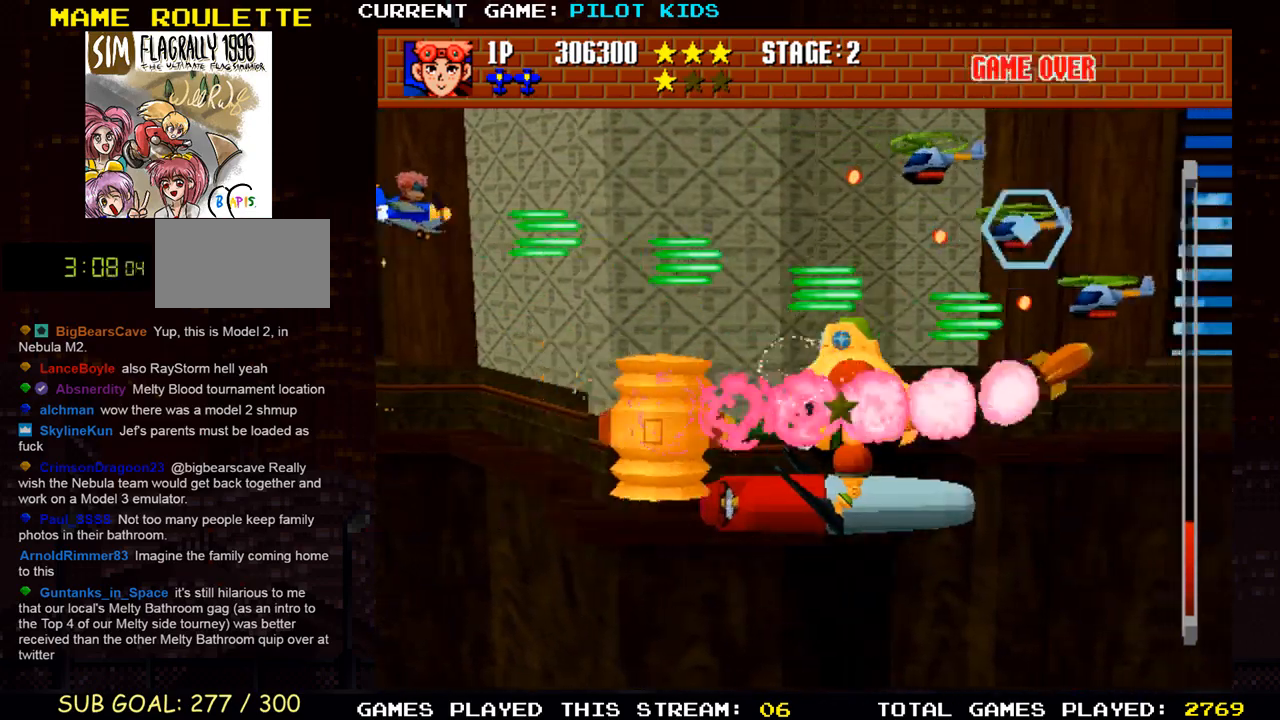
{"buttons": ["SQUARE", "TRIANGLE"], "left_stick": "down", "events": [[67, "left_stick", "center"], [100, "SQUARE", "up"], [100, "TRIANGLE", "up"], [133, "left_stick", "down"], [283, "SQUARE", "down"], [283, "TRIANGLE", "down"], [400, "SQUARE", "up"], [400, "TRIANGLE", "up"], [500, "SQUARE", "down"], [500, "TRIANGLE", "down"]]}
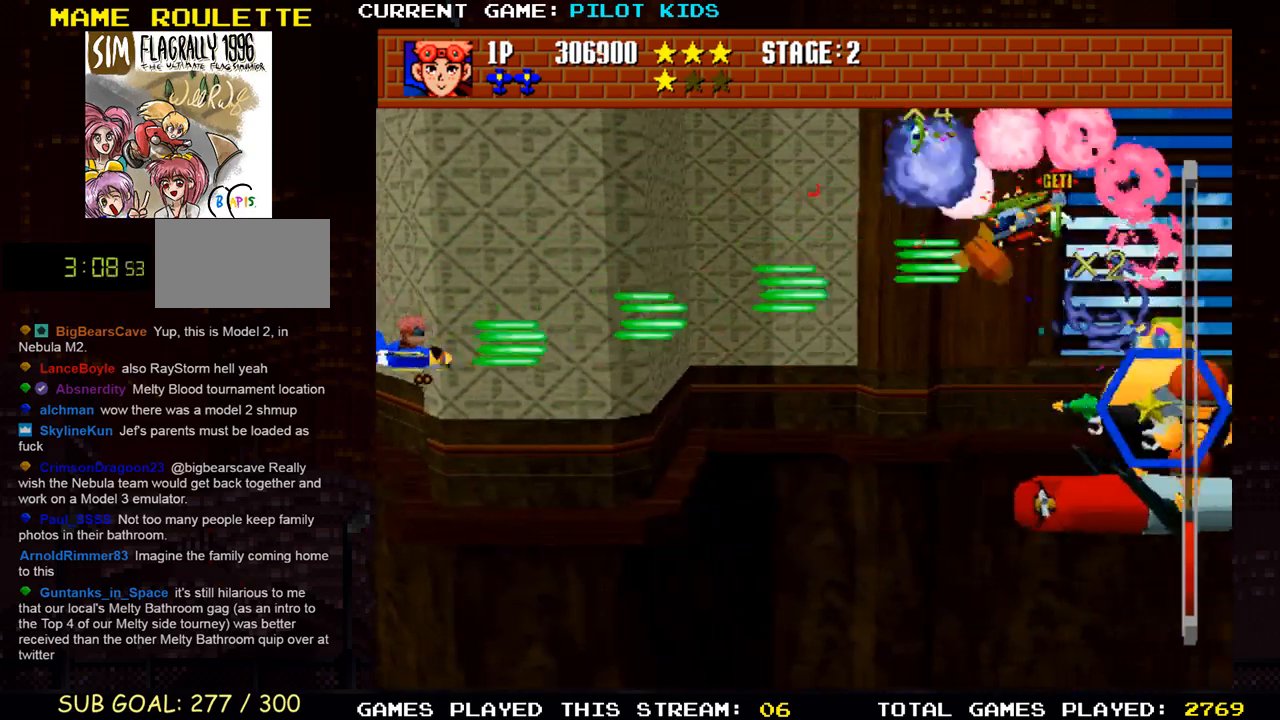
{"buttons": [], "left_stick": "right", "events": [[83, "SQUARE", "up"], [100, "TRIANGLE", "up"], [100, "left_stick", "center"], [183, "SQUARE", "down"], [183, "TRIANGLE", "down"], [200, "left_stick", "right"], [283, "SQUARE", "up"], [283, "TRIANGLE", "up"], [383, "TRIANGLE", "down"], [400, "SQUARE", "down"], [467, "SQUARE", "up"], [483, "TRIANGLE", "up"]]}
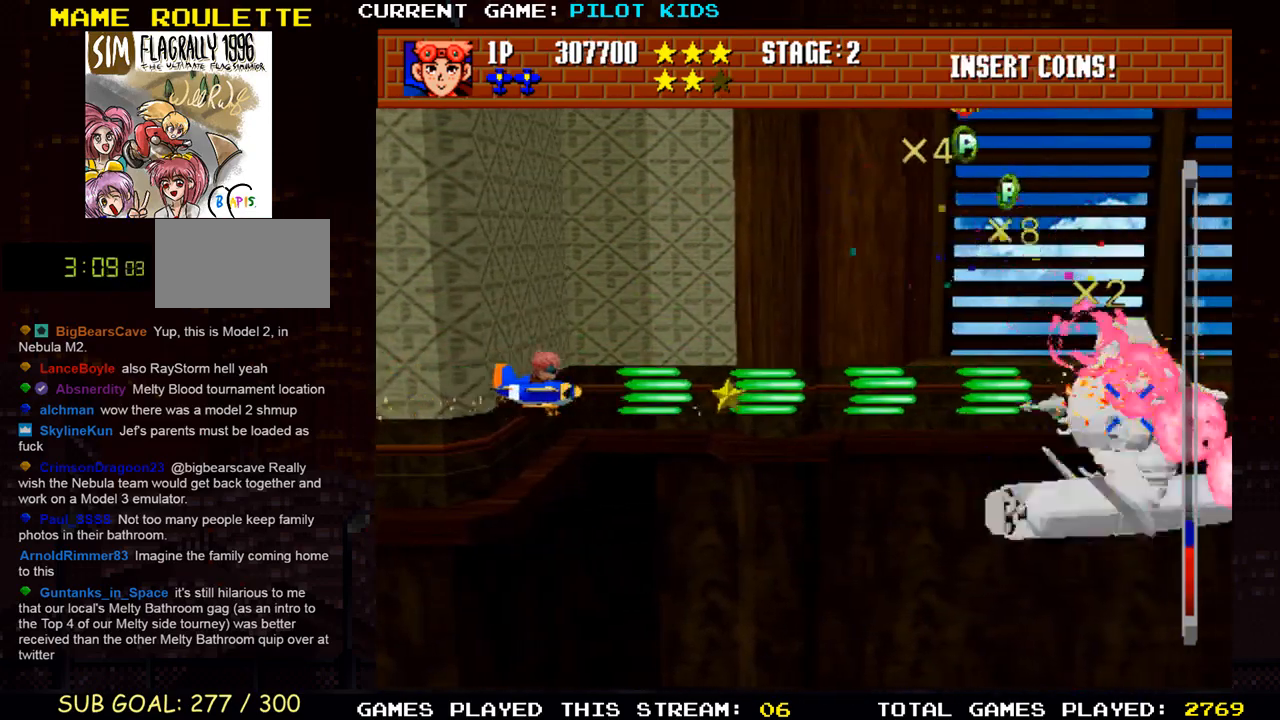
{"buttons": ["SQUARE", "TRIANGLE"], "left_stick": "left", "events": [[50, "left_stick", "center"], [83, "SQUARE", "down"], [83, "TRIANGLE", "down"], [150, "SQUARE", "up"], [167, "TRIANGLE", "up"], [167, "left_stick", "left"], [267, "SQUARE", "down"], [267, "TRIANGLE", "down"], [350, "SQUARE", "up"], [367, "TRIANGLE", "up"], [433, "SQUARE", "down"], [433, "TRIANGLE", "down"]]}
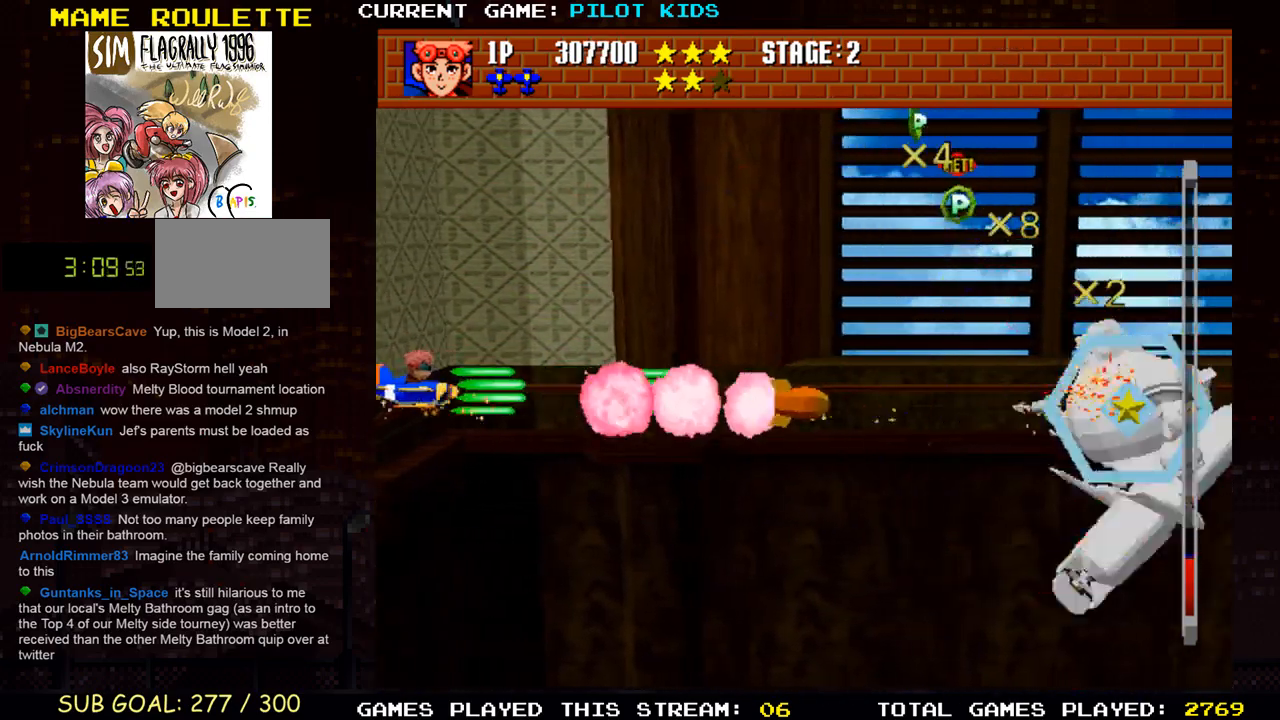
{"buttons": ["SQUARE", "TRIANGLE"], "left_stick": "center", "events": [[33, "SQUARE", "up"], [33, "TRIANGLE", "up"], [133, "SQUARE", "down"], [133, "TRIANGLE", "down"], [217, "SQUARE", "up"], [233, "TRIANGLE", "up"], [317, "SQUARE", "down"], [317, "TRIANGLE", "down"], [350, "left_stick", "center"], [400, "SQUARE", "up"], [400, "TRIANGLE", "up"], [500, "SQUARE", "down"], [500, "TRIANGLE", "down"]]}
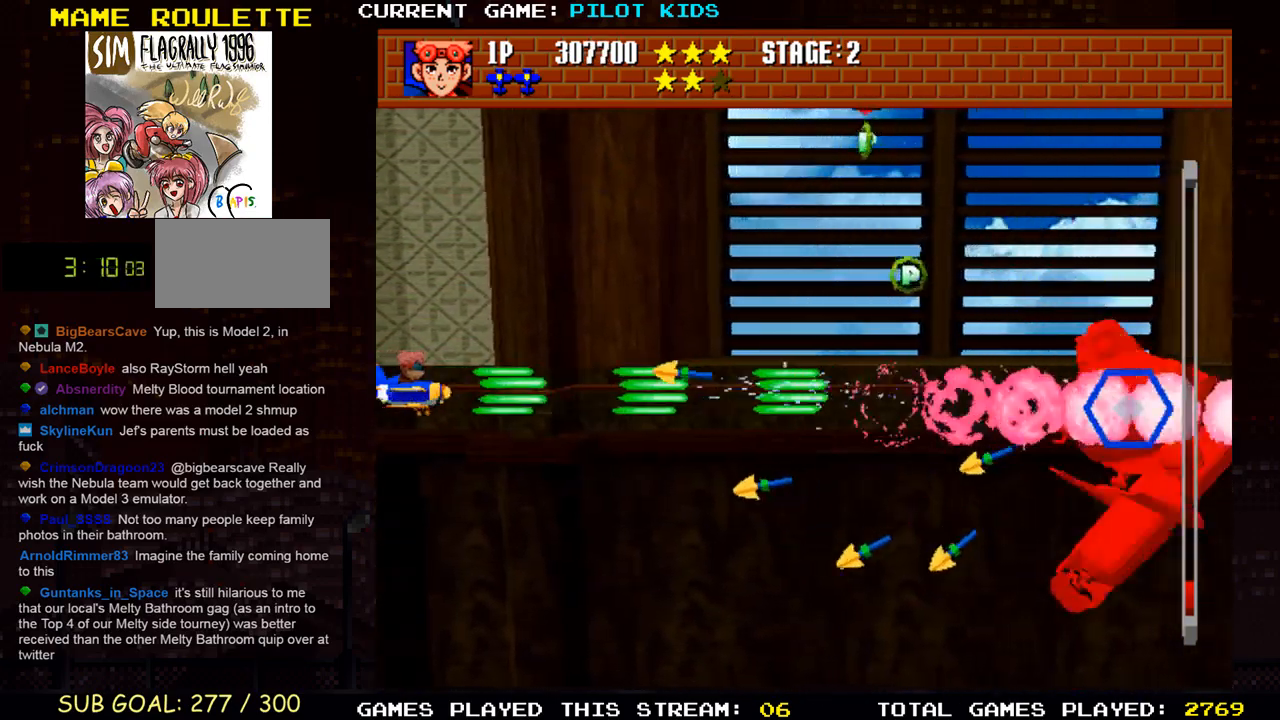
{"buttons": ["SQUARE", "TRIANGLE"], "left_stick": "center", "events": [[117, "SQUARE", "up"], [117, "TRIANGLE", "up"], [200, "SQUARE", "down"], [200, "TRIANGLE", "down"], [317, "SQUARE", "up"], [333, "TRIANGLE", "up"], [417, "SQUARE", "down"], [417, "TRIANGLE", "down"]]}
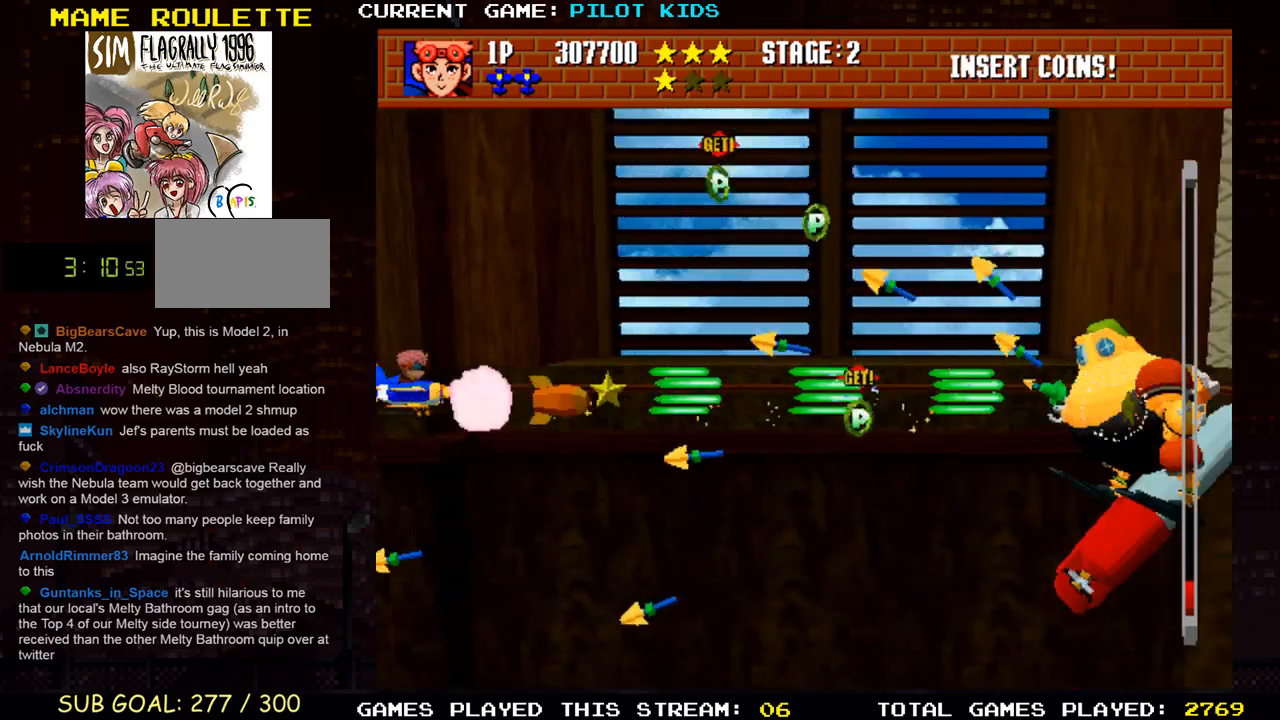
{"buttons": ["SQUARE", "TRIANGLE"], "left_stick": "center", "events": [[17, "SQUARE", "up"], [33, "TRIANGLE", "up"], [117, "SQUARE", "down"], [117, "TRIANGLE", "down"], [200, "SQUARE", "up"], [200, "TRIANGLE", "up"], [300, "SQUARE", "down"], [300, "TRIANGLE", "down"], [417, "SQUARE", "up"], [417, "TRIANGLE", "up"], [483, "SQUARE", "down"], [483, "TRIANGLE", "down"]]}
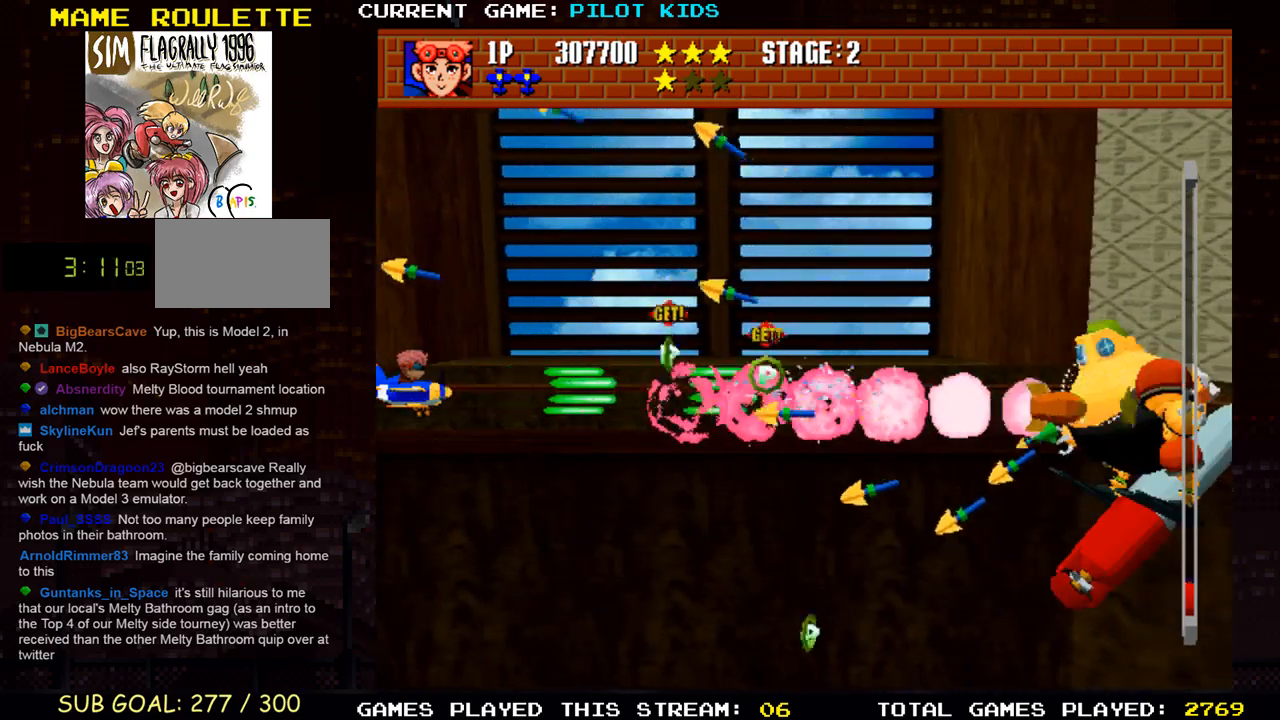
{"buttons": [], "left_stick": "center", "events": [[117, "SQUARE", "up"], [117, "TRIANGLE", "up"], [183, "SQUARE", "down"], [183, "TRIANGLE", "down"], [317, "SQUARE", "up"], [317, "TRIANGLE", "up"], [400, "SQUARE", "down"], [400, "TRIANGLE", "down"], [500, "SQUARE", "up"], [500, "TRIANGLE", "up"]]}
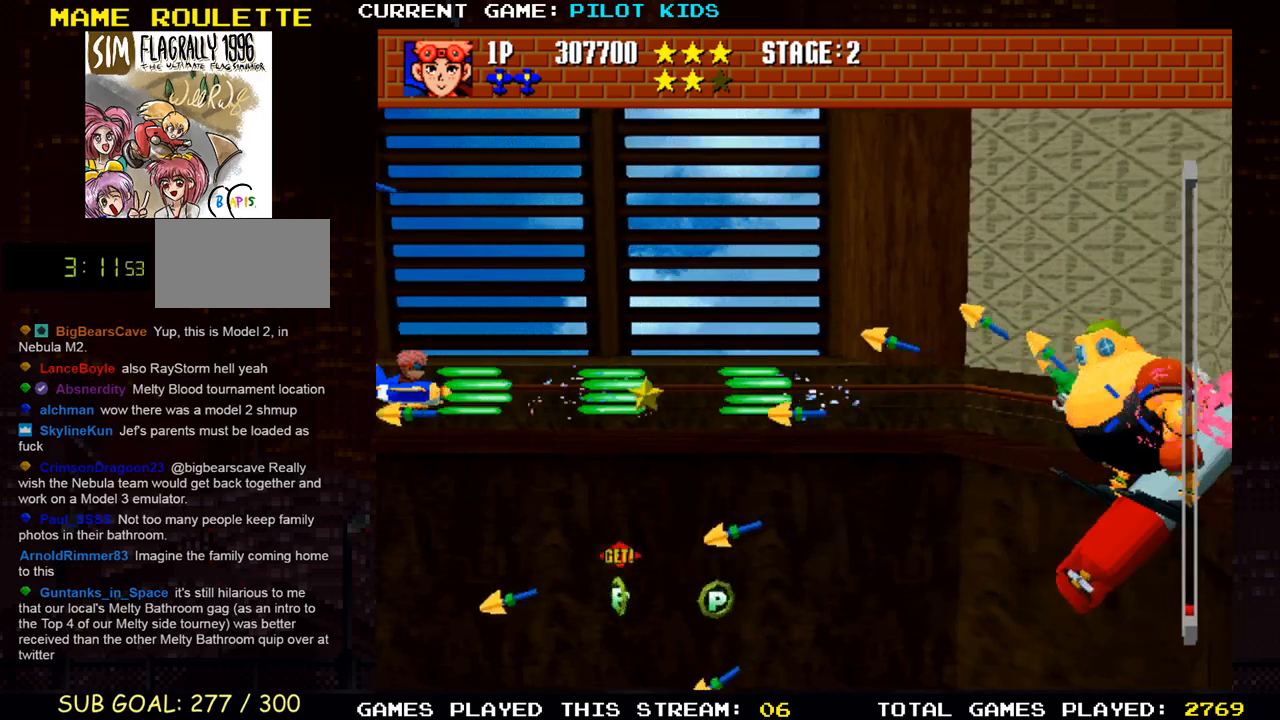
{"buttons": ["SQUARE", "TRIANGLE"], "left_stick": "up", "events": [[100, "SQUARE", "down"], [100, "TRIANGLE", "down"], [200, "SQUARE", "up"], [200, "TRIANGLE", "up"], [267, "SQUARE", "down"], [283, "TRIANGLE", "down"], [383, "SQUARE", "up"], [383, "TRIANGLE", "up"], [467, "SQUARE", "down"], [467, "TRIANGLE", "down"], [467, "left_stick", "up"]]}
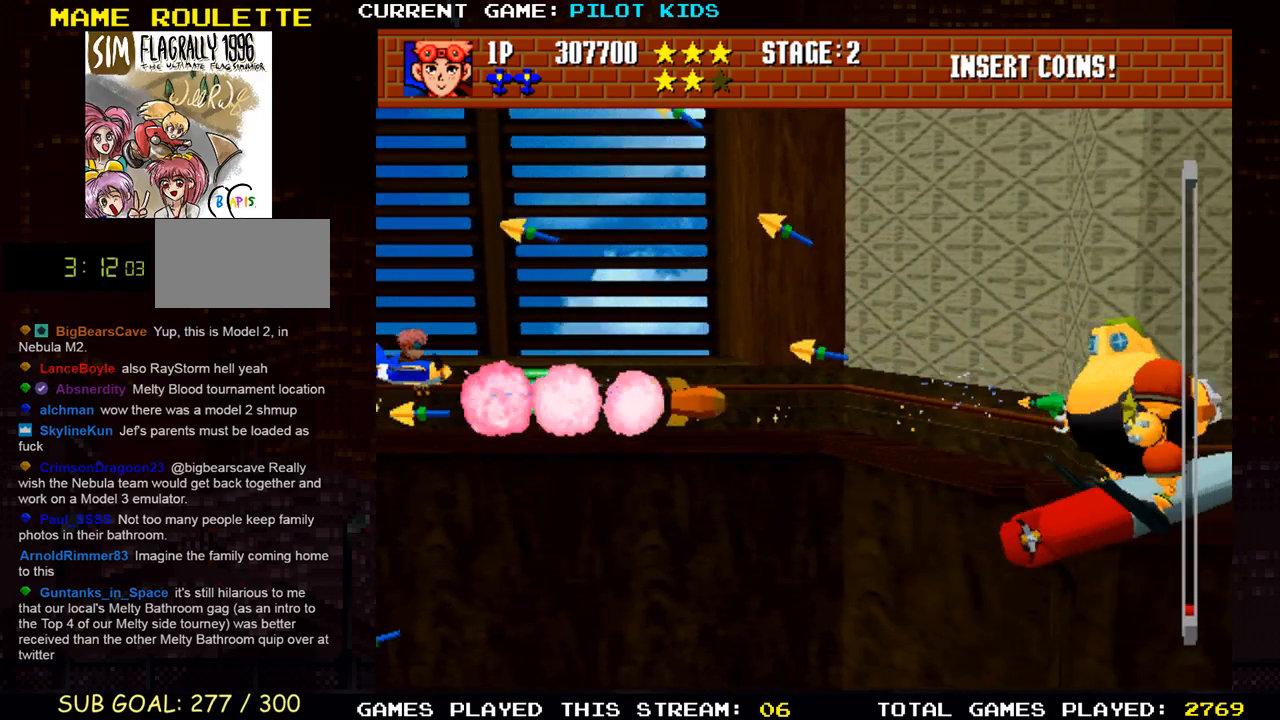
{"buttons": [], "left_stick": "center", "events": [[50, "SQUARE", "up"], [50, "TRIANGLE", "up"], [117, "SQUARE", "down"], [117, "TRIANGLE", "down"], [117, "left_stick", "center"], [217, "SQUARE", "up"], [217, "TRIANGLE", "up"], [250, "left_stick", "down"], [317, "SQUARE", "down"], [317, "TRIANGLE", "down"], [417, "SQUARE", "up"], [417, "TRIANGLE", "up"], [433, "left_stick", "center"]]}
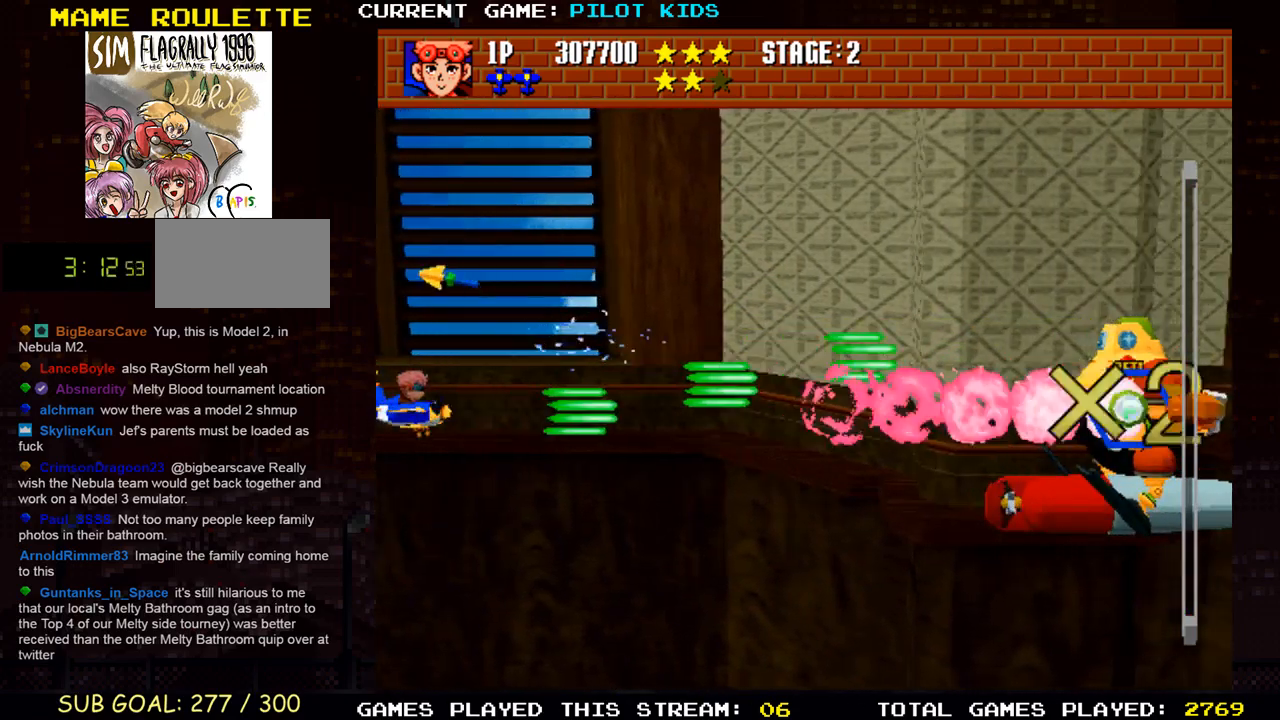
{"buttons": [], "left_stick": "center", "events": [[17, "SQUARE", "down"], [17, "TRIANGLE", "down"], [100, "SQUARE", "up"], [100, "TRIANGLE", "up"], [200, "SQUARE", "down"], [200, "TRIANGLE", "down"], [283, "SQUARE", "up"], [283, "TRIANGLE", "up"]]}
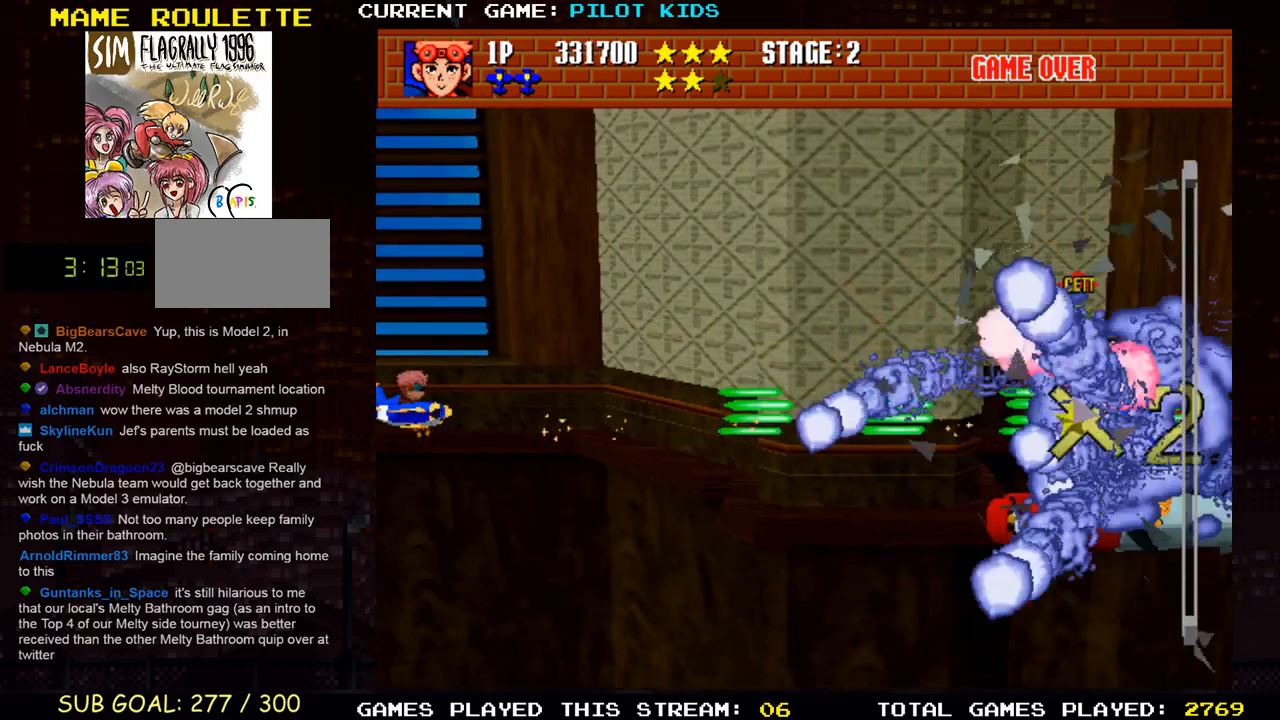
{"buttons": [], "left_stick": "center", "events": []}
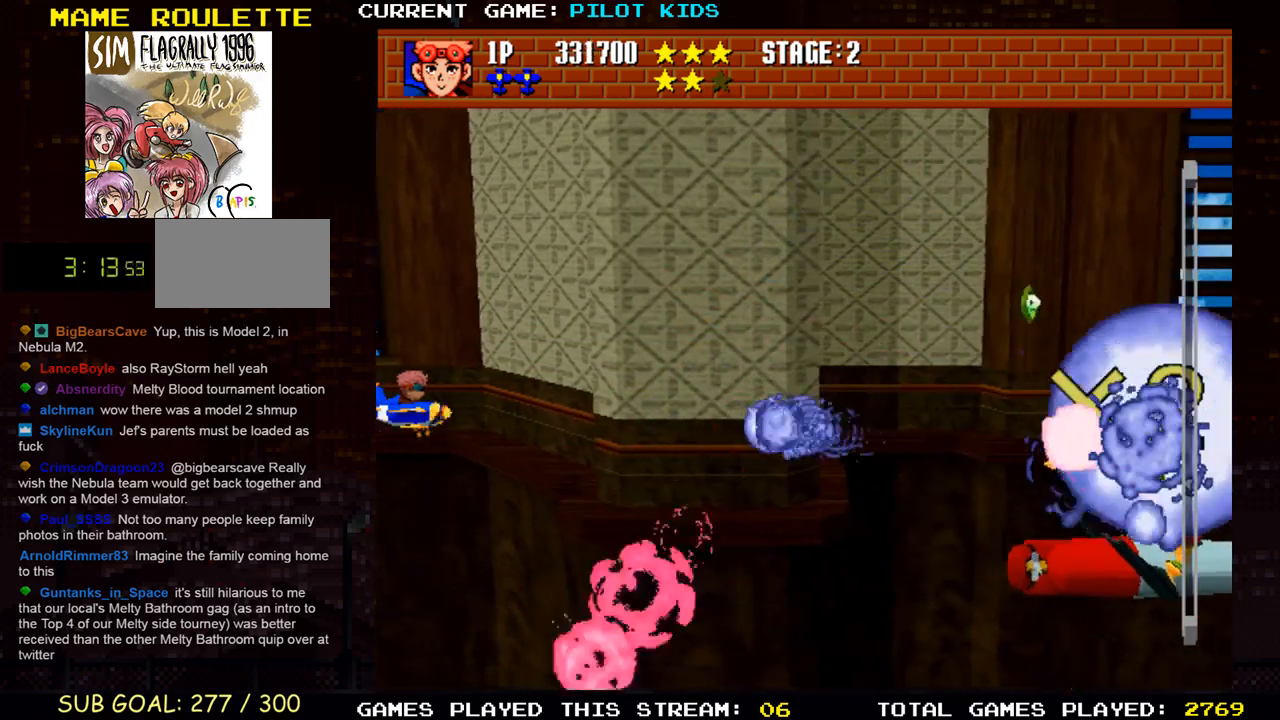
{"buttons": [], "left_stick": "down-right", "events": [[250, "left_stick", "right"], [367, "SQUARE", "down"], [367, "left_stick", "down-right"], [483, "SQUARE", "up"]]}
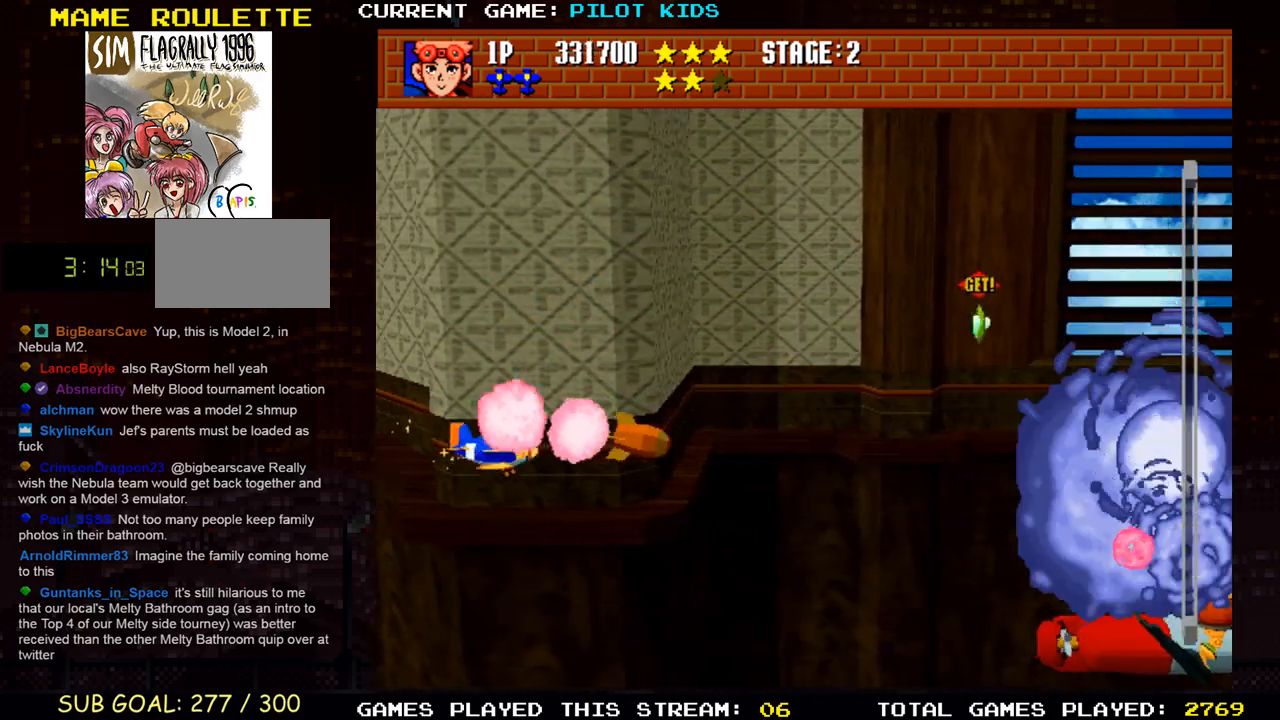
{"buttons": [], "left_stick": "right", "events": [[50, "SQUARE", "down"], [117, "left_stick", "right"], [167, "SQUARE", "up"], [300, "SQUARE", "down"], [383, "SQUARE", "up"]]}
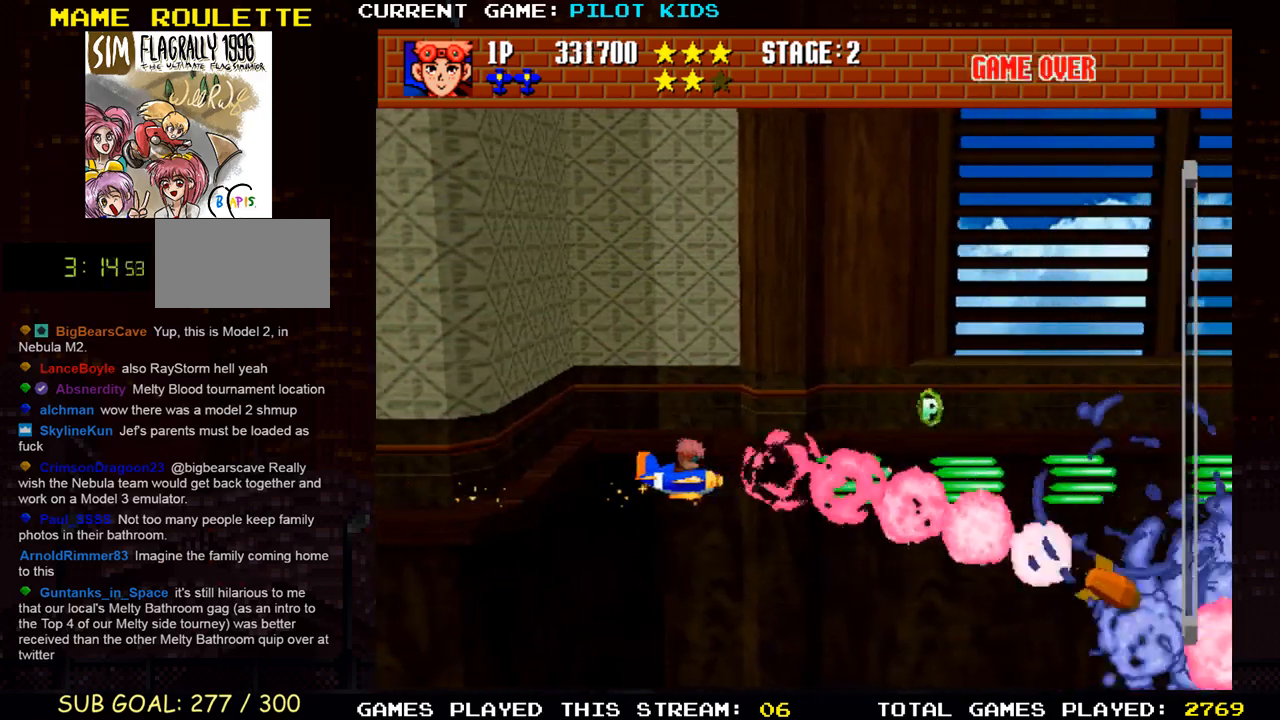
{"buttons": [], "left_stick": "down-right", "events": [[267, "left_stick", "down-right"]]}
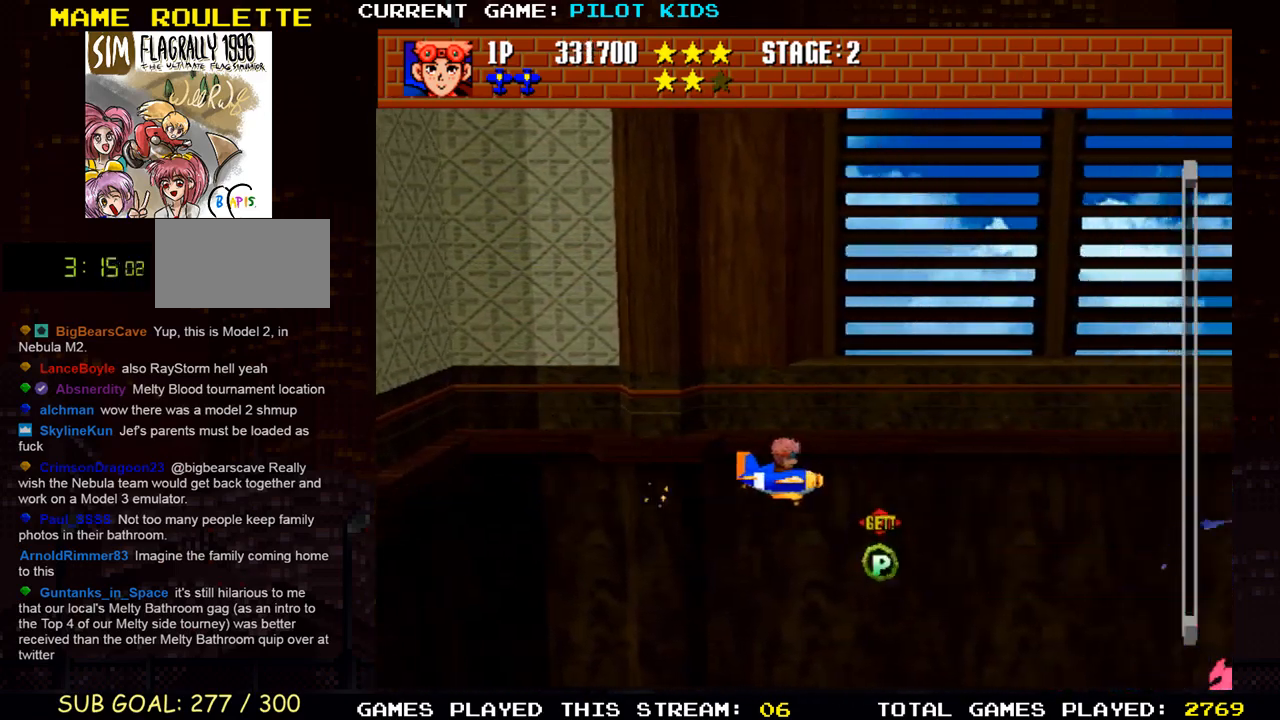
{"buttons": [], "left_stick": "center", "events": [[450, "left_stick", "center"]]}
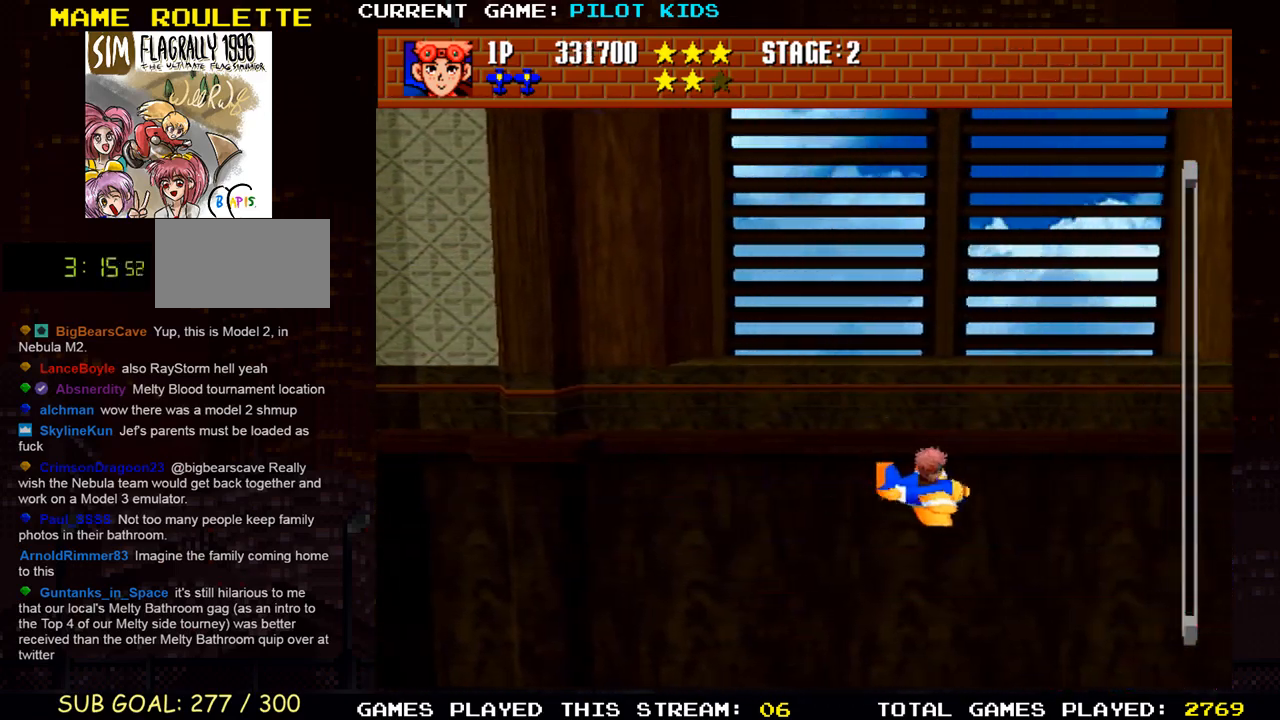
{"buttons": [], "left_stick": "center", "events": []}
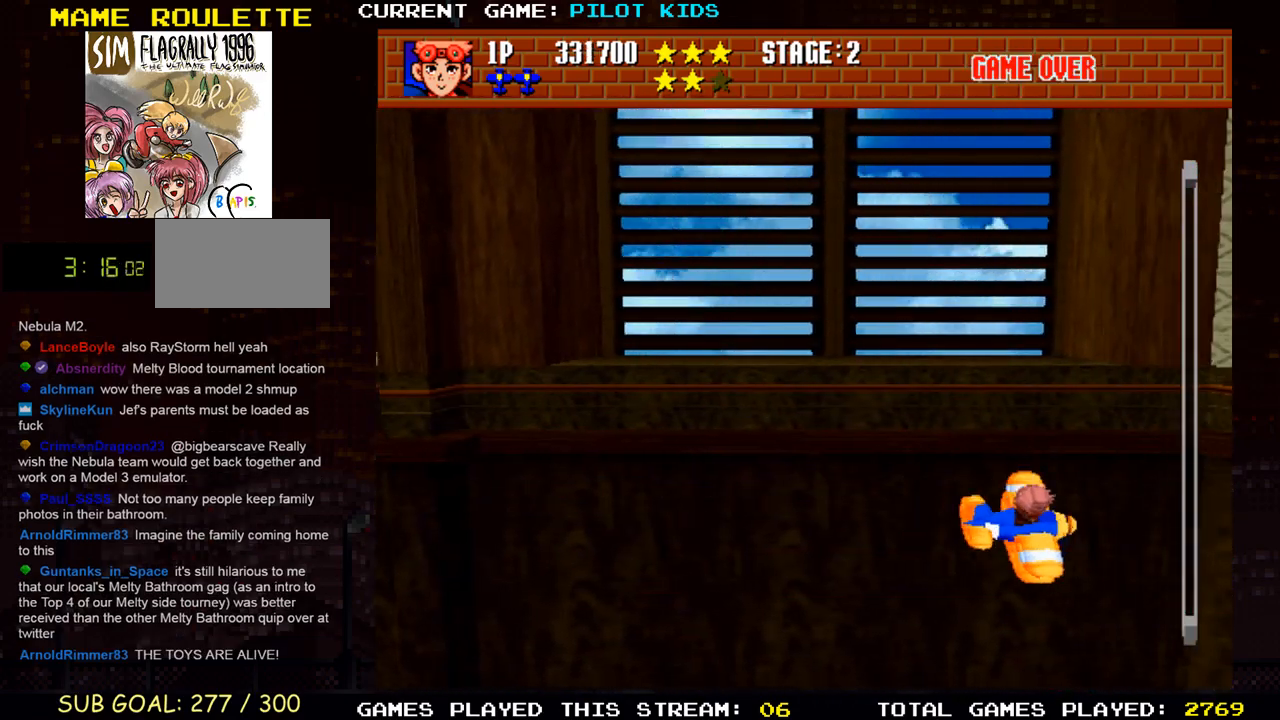
{"buttons": [], "left_stick": "center", "events": []}
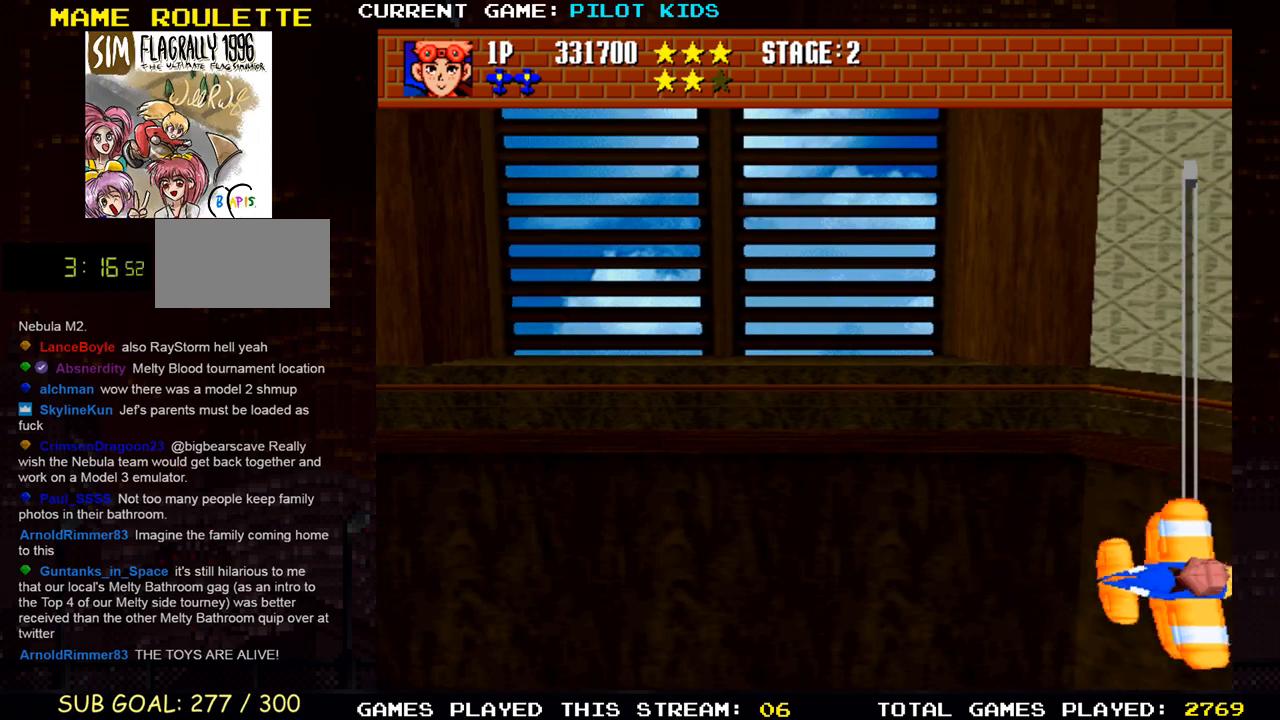
{"buttons": [], "left_stick": "center", "events": []}
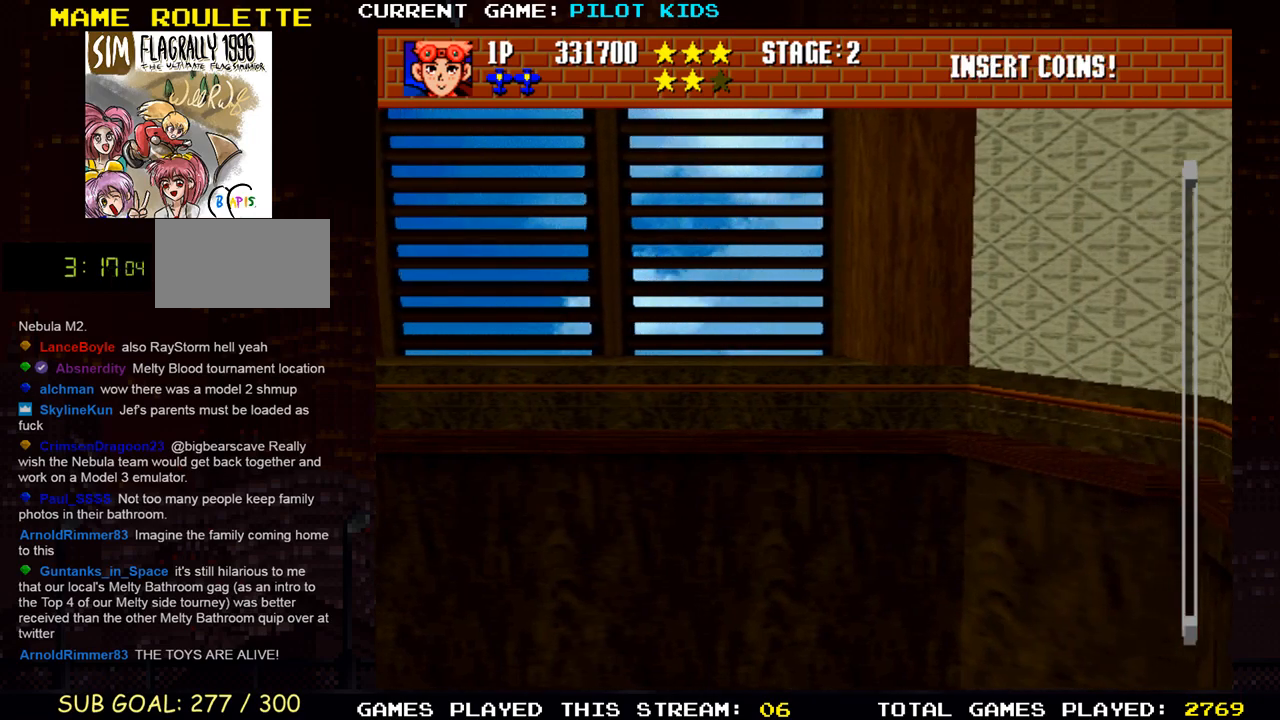
{"buttons": [], "left_stick": "right", "events": [[200, "left_stick", "right"]]}
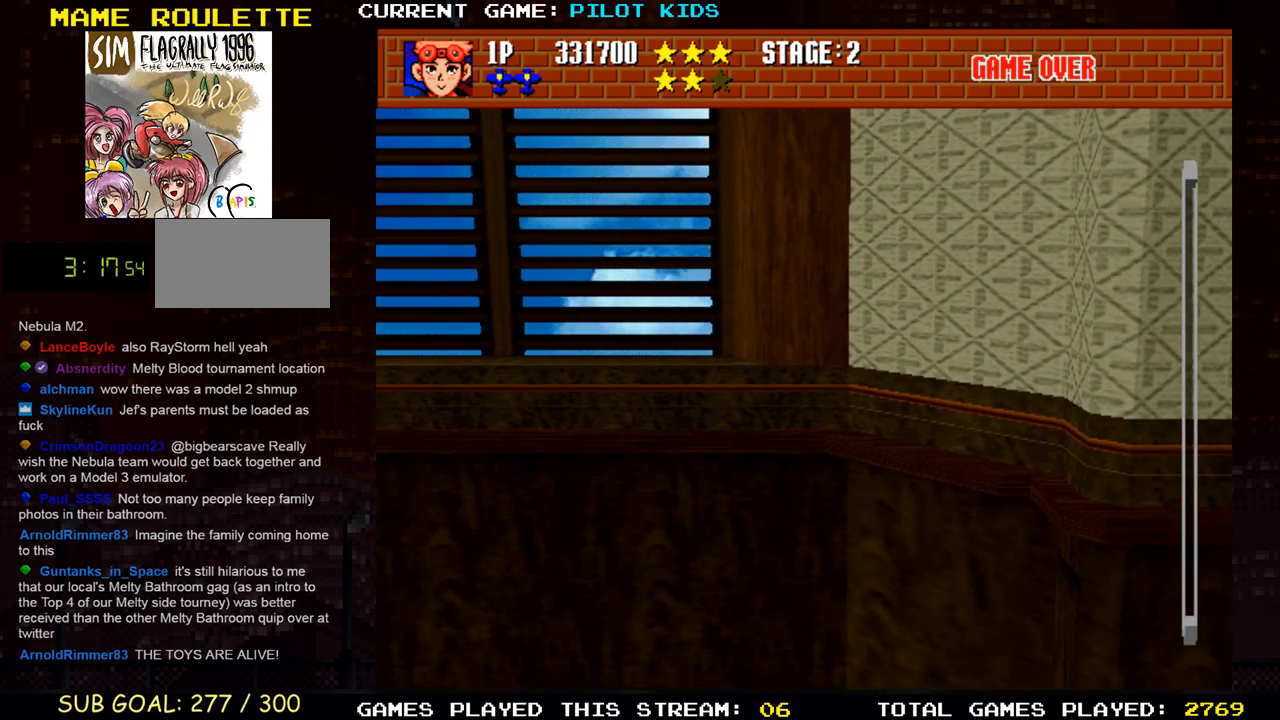
{"buttons": [], "left_stick": "right", "events": []}